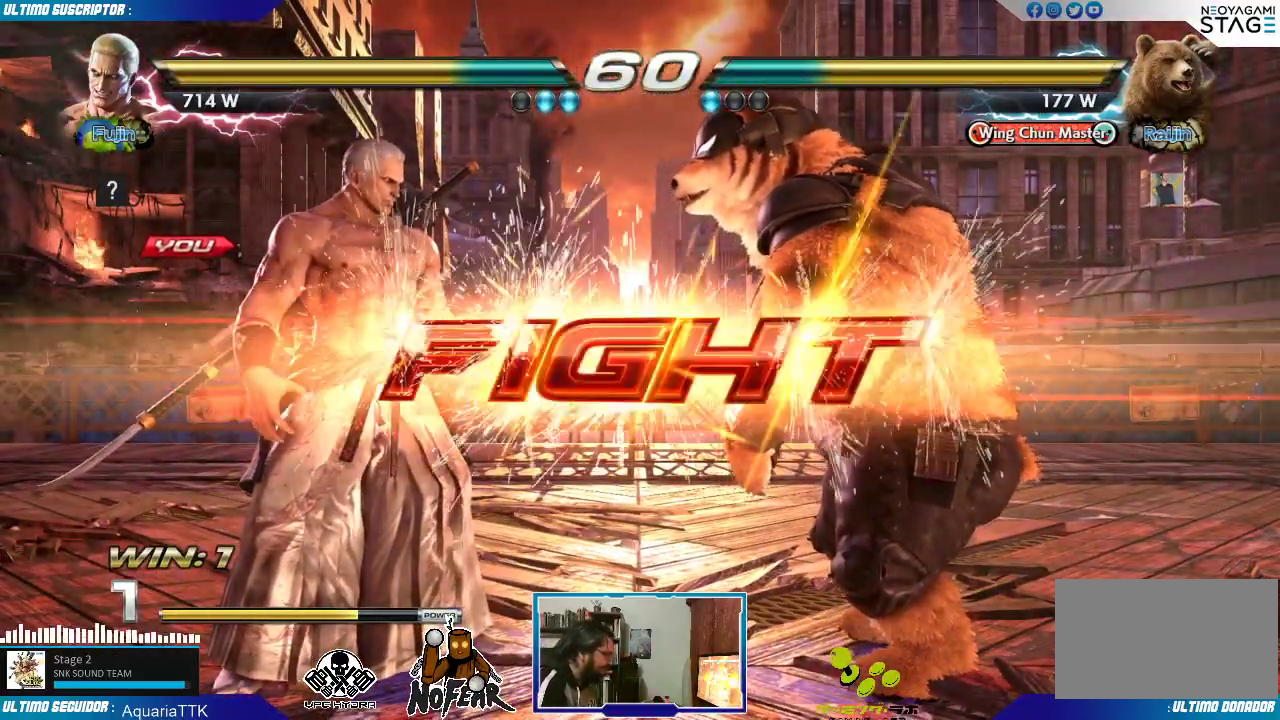
Gameplay with a controller (arcade stick); each line is a JSON object with the inputs held at the frame after it (dt_ms = milliseconds from this image to that frame). "events" lists button and stick changes between this image and that frame as [ms after this image, input, new state], when the widget could be followed in between. Not read: L3 R3.
{"dt_ms": 500, "buttons": [], "left_stick": "center", "events": [[283, "left_stick", "down"], [333, "L1", "down"], [367, "L1", "up"], [400, "left_stick", "center"]]}
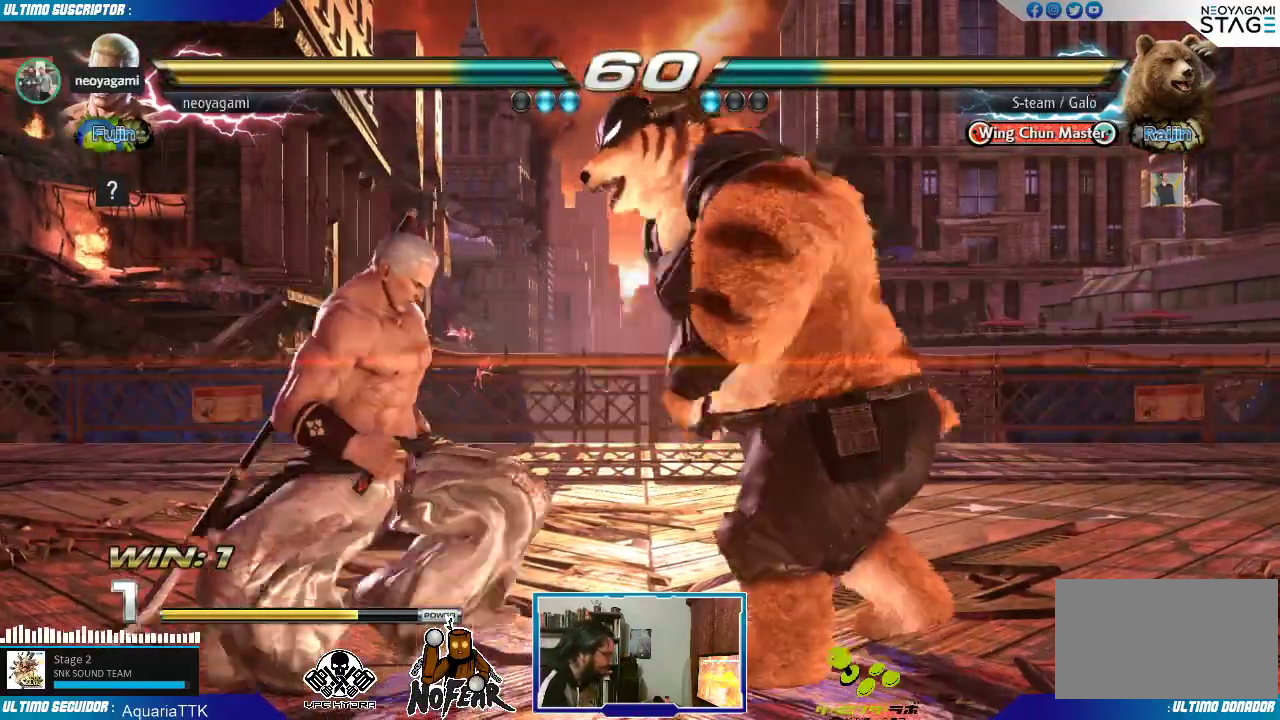
{"dt_ms": 500, "buttons": ["L1"], "left_stick": "right"}
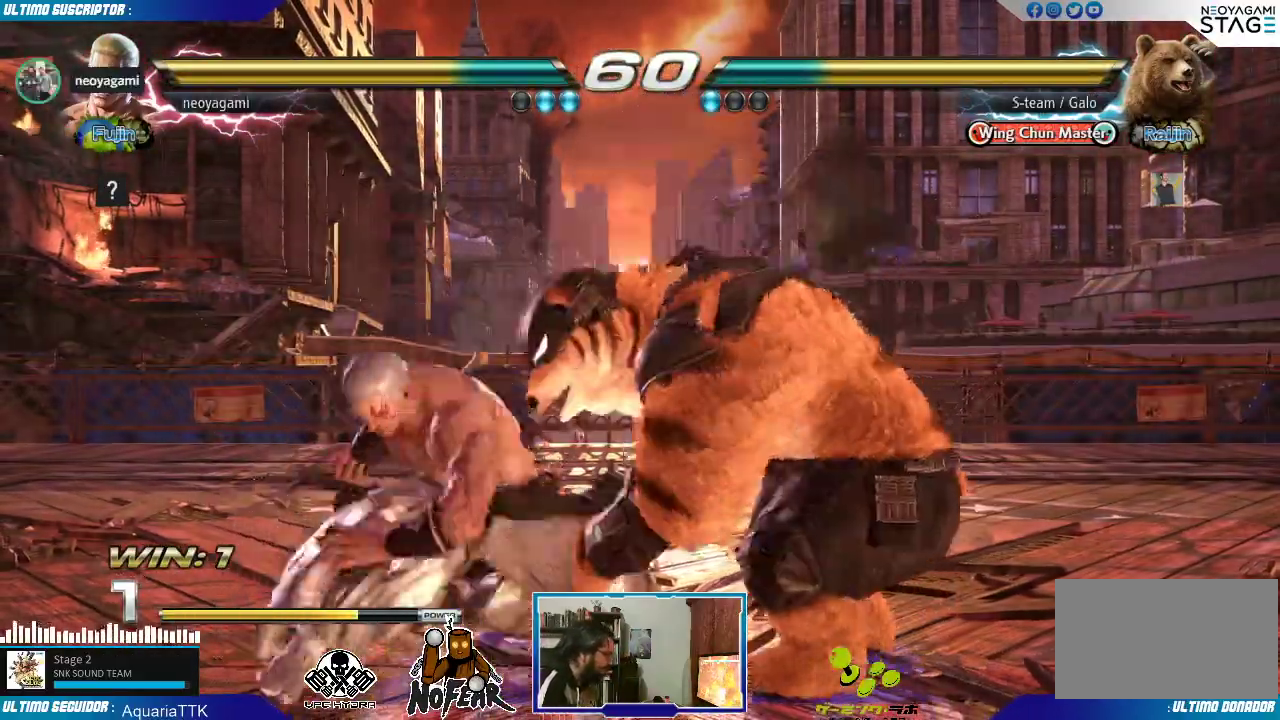
{"dt_ms": 500, "buttons": [], "left_stick": "center", "events": [[17, "L1", "up"], [100, "L1", "down"], [167, "L1", "up"], [217, "left_stick", "center"], [483, "TRIANGLE", "down"], [500, "TRIANGLE", "up"]]}
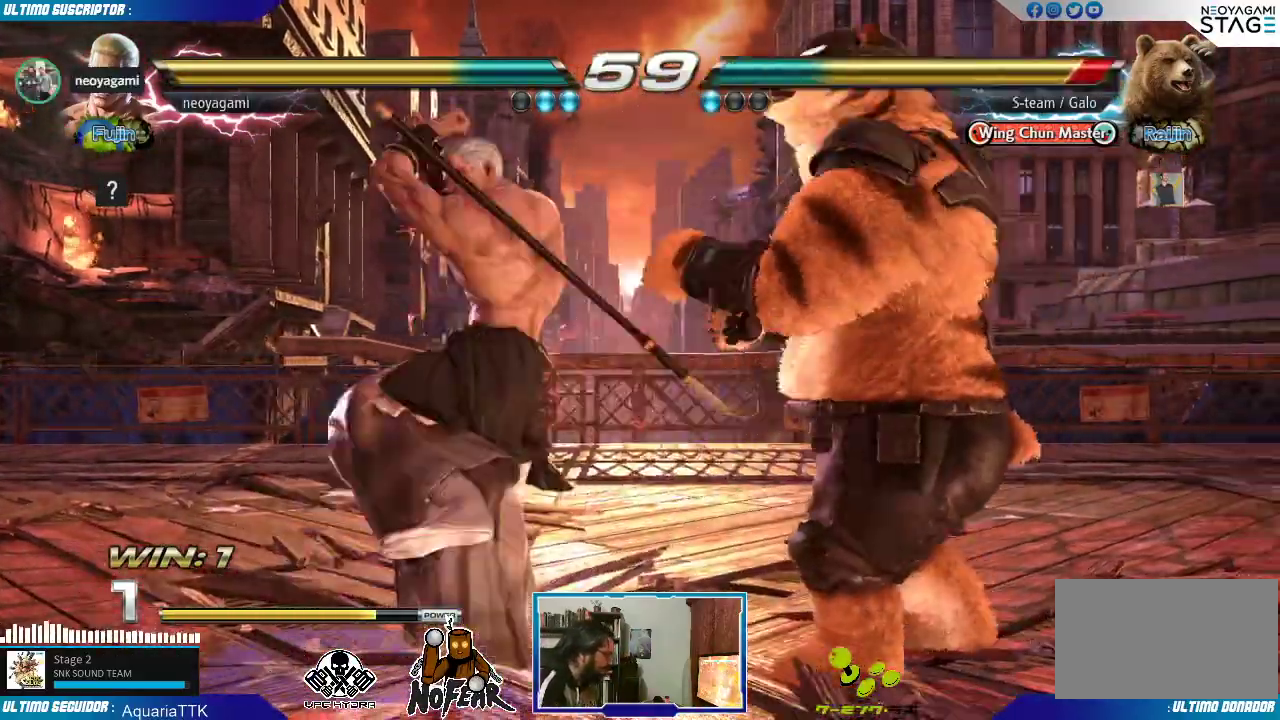
{"dt_ms": 500, "buttons": [], "left_stick": "center", "events": [[367, "SQUARE", "down"], [417, "SQUARE", "up"]]}
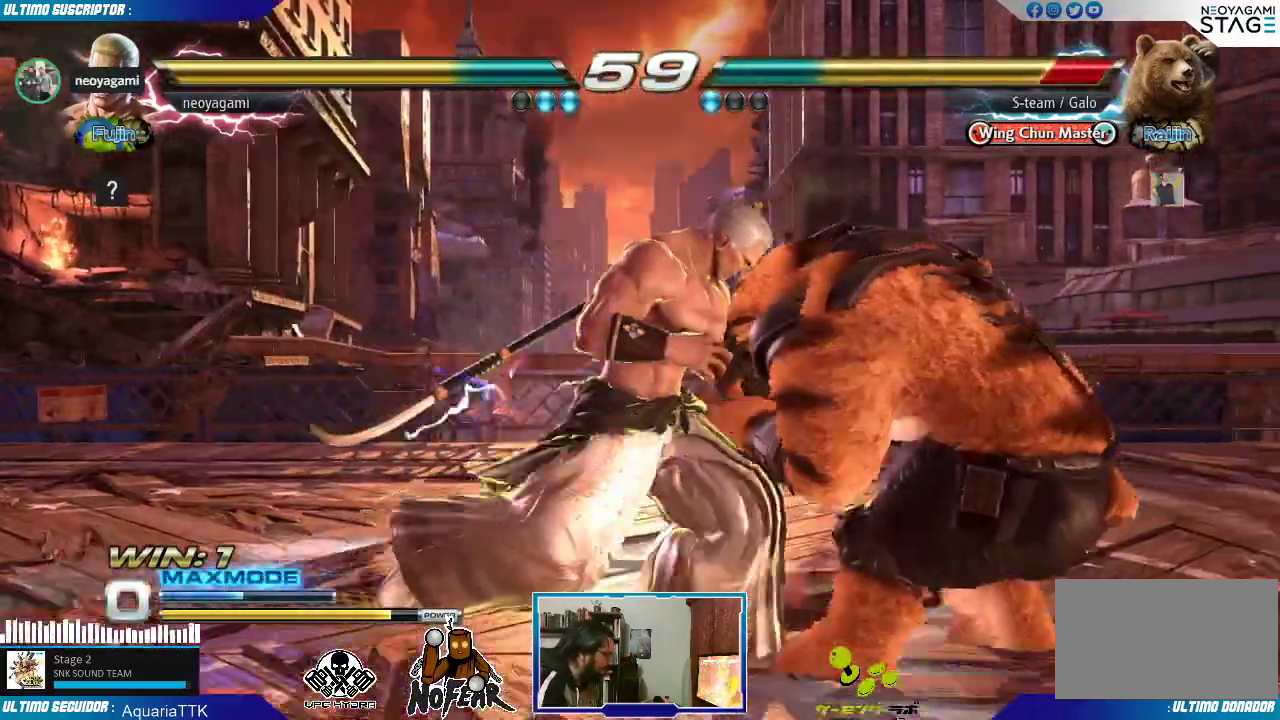
{"dt_ms": 500, "buttons": [], "left_stick": "right"}
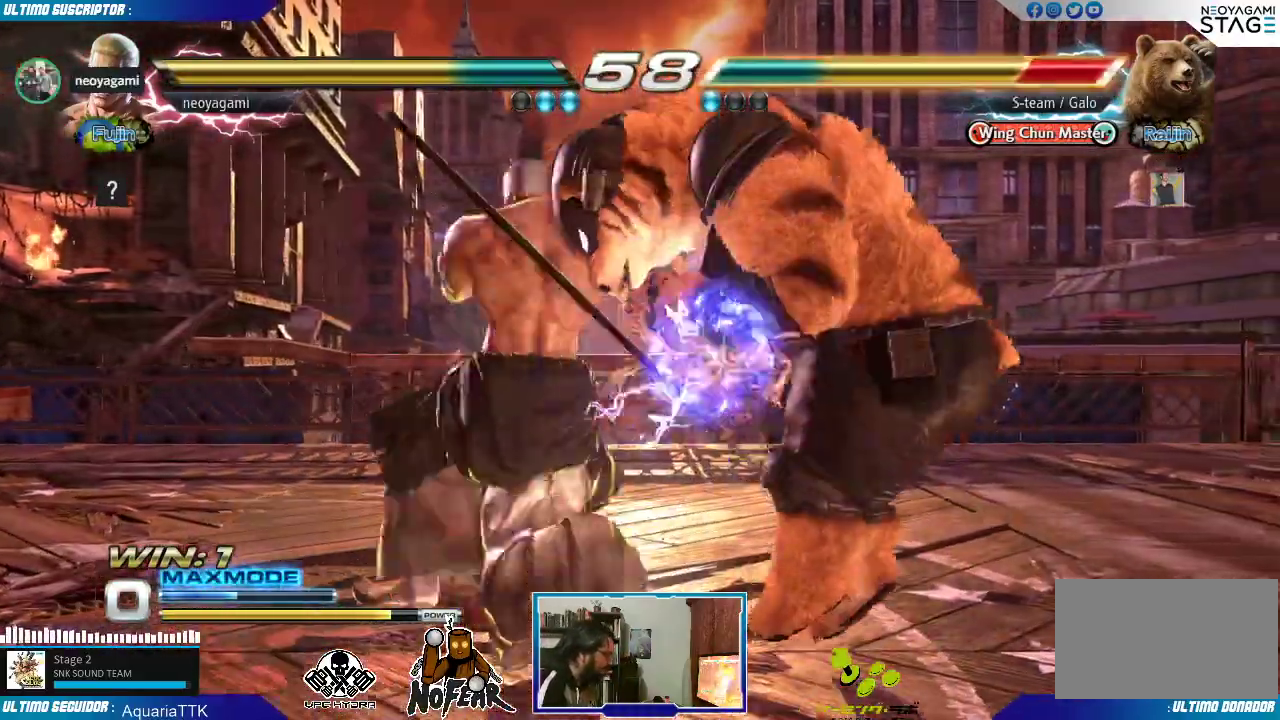
{"dt_ms": 500, "buttons": [], "left_stick": "center", "events": [[50, "left_stick", "down"], [150, "TRIANGLE", "down"], [167, "left_stick", "right"], [200, "TRIANGLE", "up"], [217, "left_stick", "center"], [267, "TRIANGLE", "down"], [350, "TRIANGLE", "up"], [400, "TRIANGLE", "down"], [467, "TRIANGLE", "up"]]}
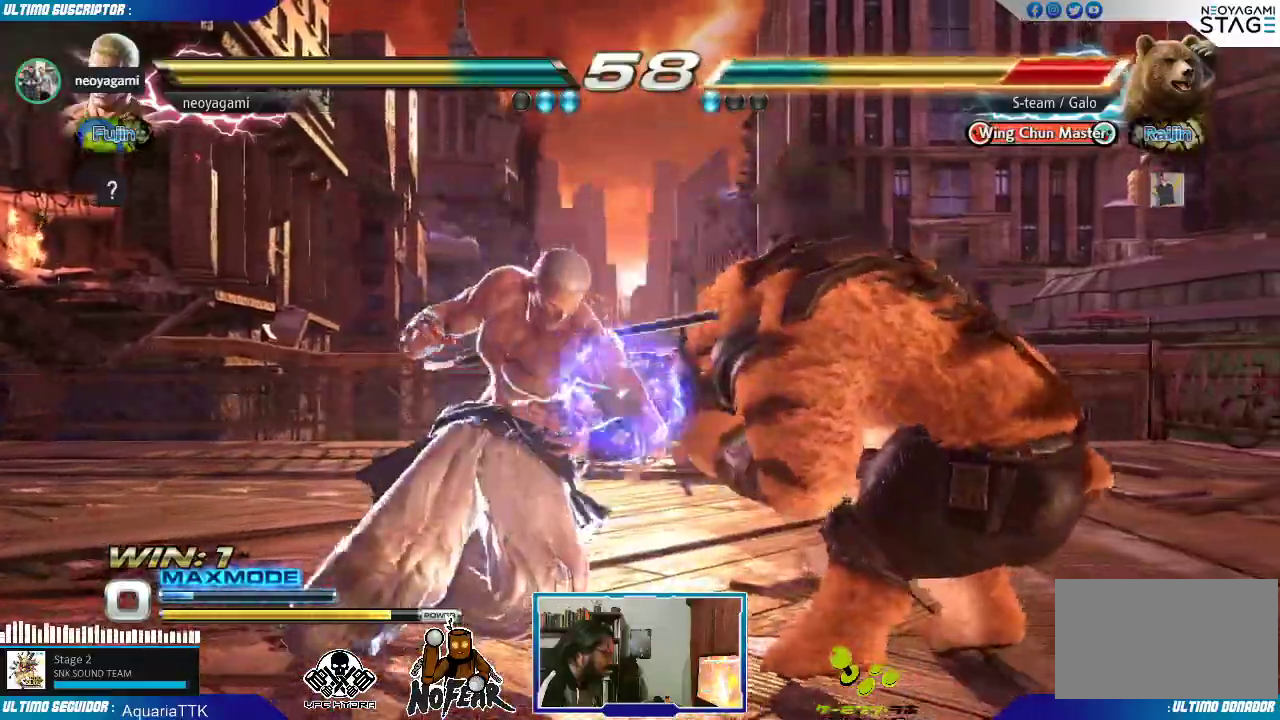
{"dt_ms": 500, "buttons": [], "left_stick": "center", "events": [[17, "TRIANGLE", "down"], [217, "TRIANGLE", "up"]]}
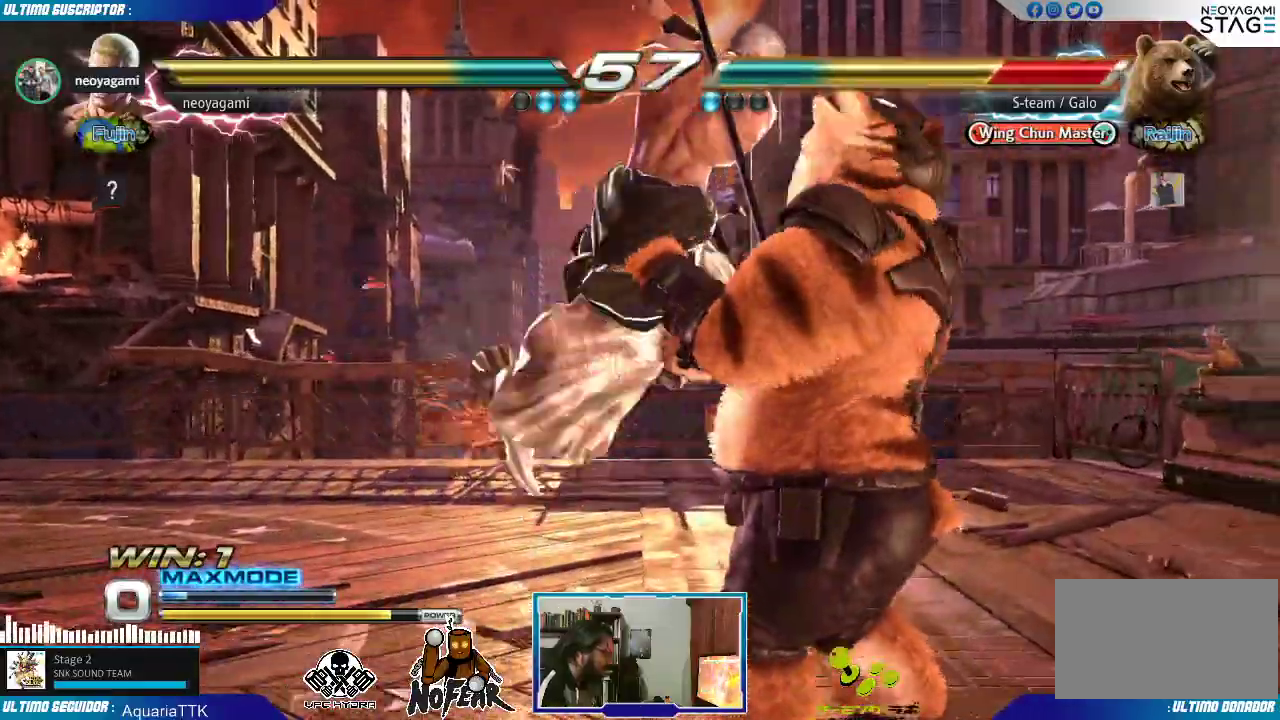
{"dt_ms": 500, "buttons": [], "left_stick": "center", "events": []}
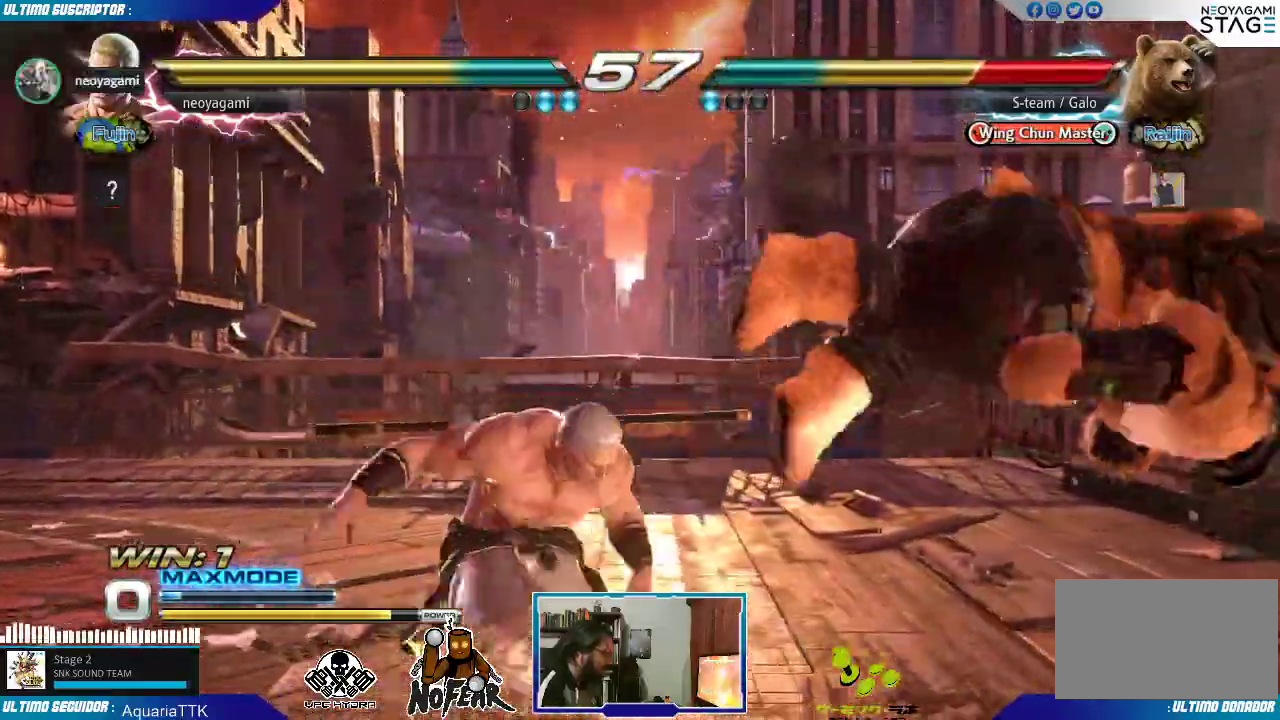
{"dt_ms": 1000, "buttons": [], "left_stick": "center"}
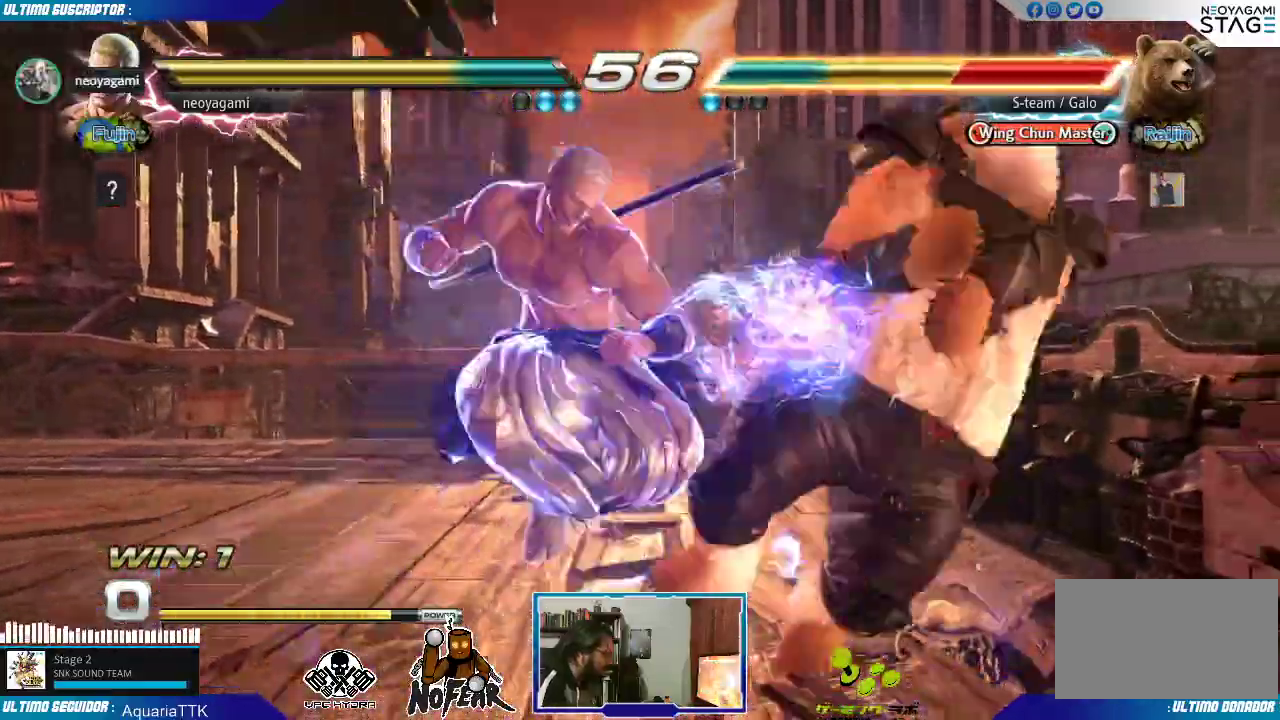
{"dt_ms": 500, "buttons": [], "left_stick": "down", "events": [[433, "left_stick", "down"]]}
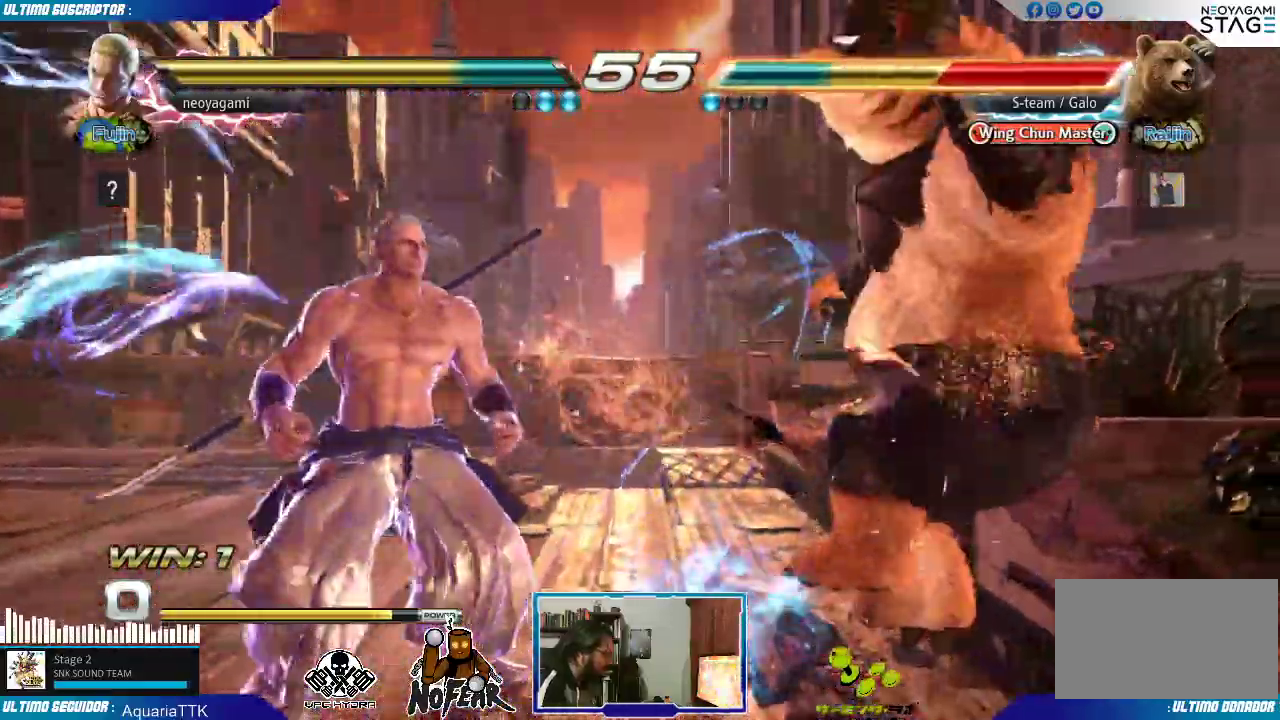
{"dt_ms": 500, "buttons": [], "left_stick": "center", "events": [[17, "CROSS", "down"], [67, "CROSS", "up"], [167, "left_stick", "right"], [233, "SQUARE", "down"], [267, "SQUARE", "up"], [267, "left_stick", "center"], [333, "SQUARE", "down"], [383, "SQUARE", "up"], [433, "SQUARE", "down"], [500, "SQUARE", "up"]]}
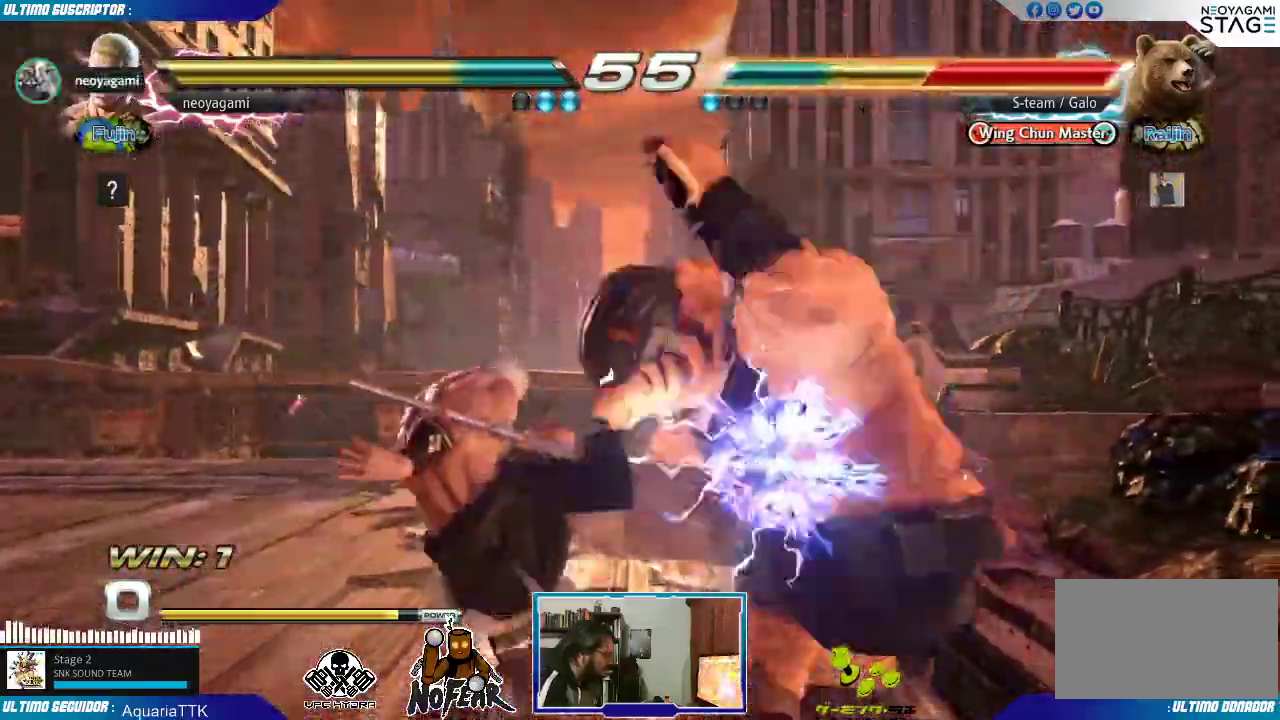
{"dt_ms": 500, "buttons": [], "left_stick": "center", "events": []}
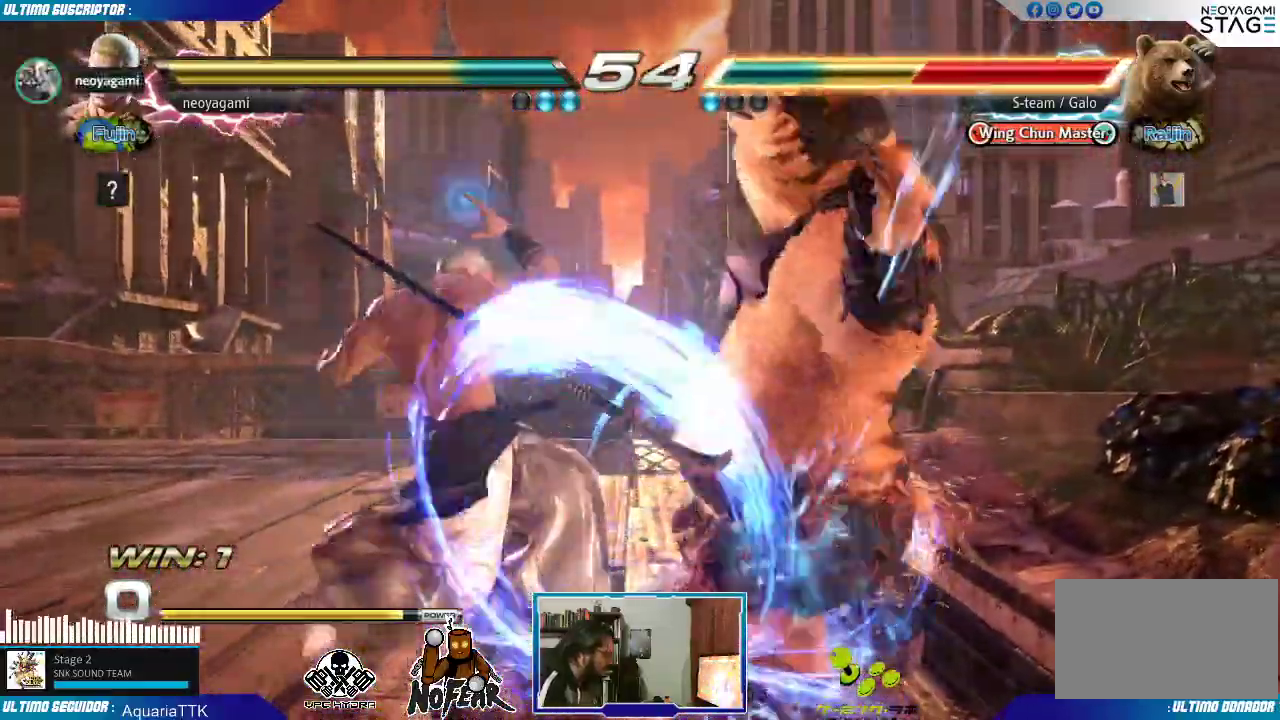
{"dt_ms": 500, "buttons": [], "left_stick": "center", "events": []}
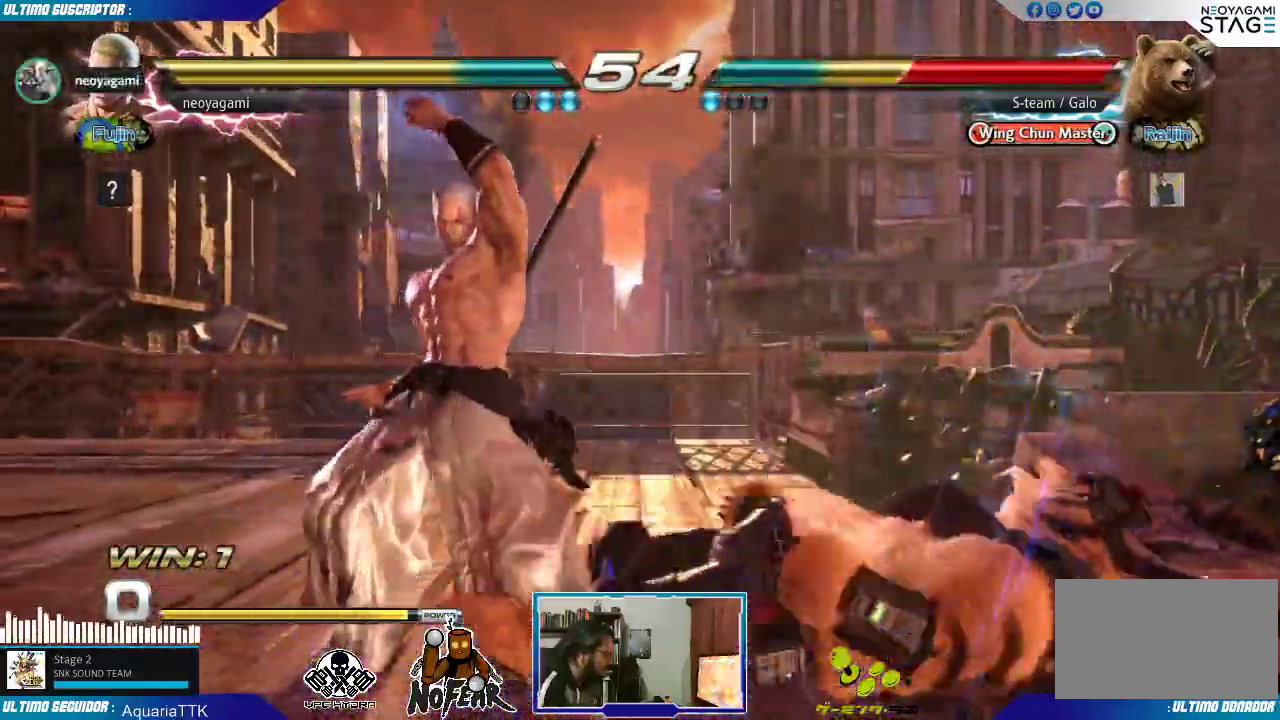
{"dt_ms": 1000, "buttons": [], "left_stick": "right"}
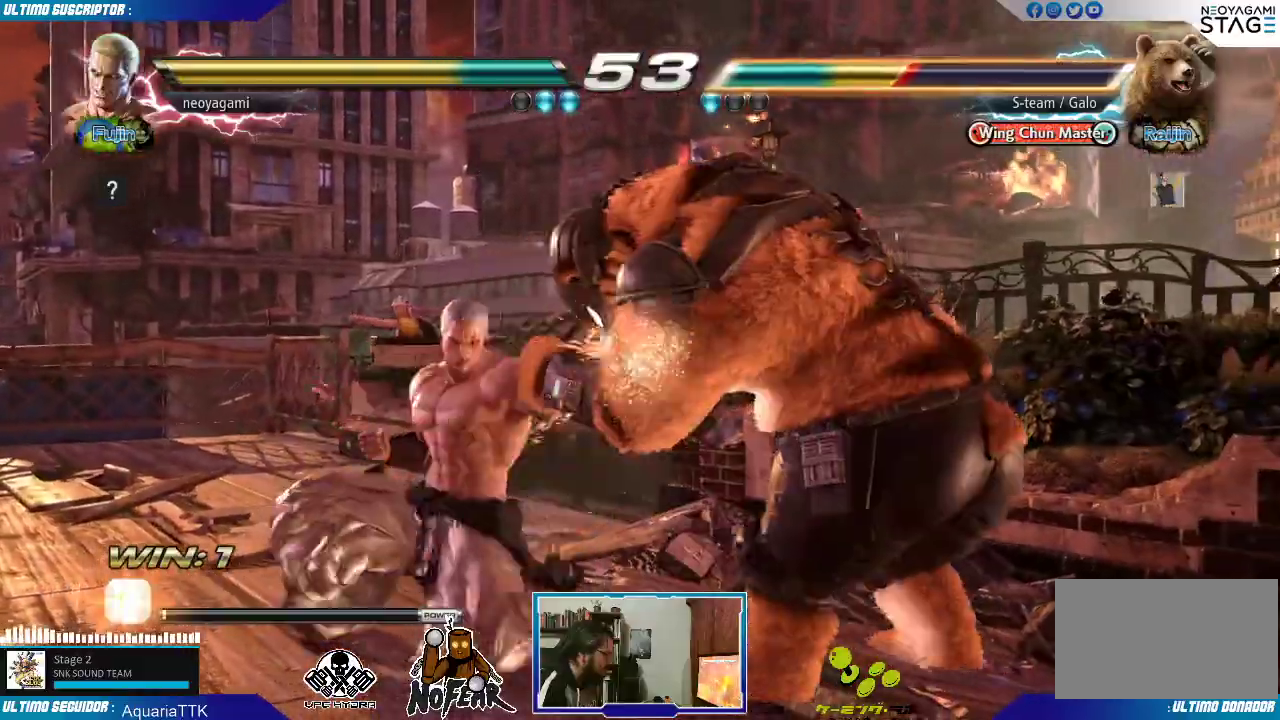
{"dt_ms": 500, "buttons": [], "left_stick": "center", "events": [[167, "left_stick", "down"], [267, "left_stick", "left"], [300, "SQUARE", "down"], [367, "SQUARE", "up"], [417, "left_stick", "center"]]}
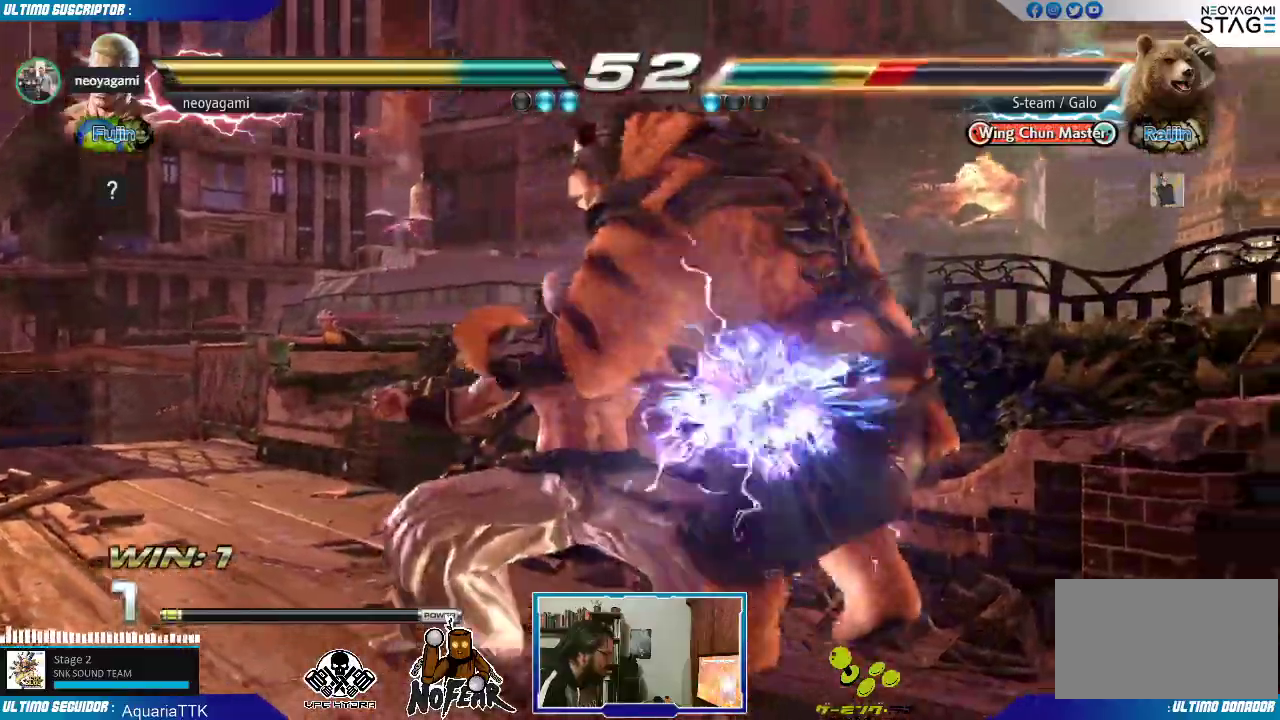
{"dt_ms": 500, "buttons": [], "left_stick": "center", "events": [[233, "L2", "down"], [333, "L2", "up"]]}
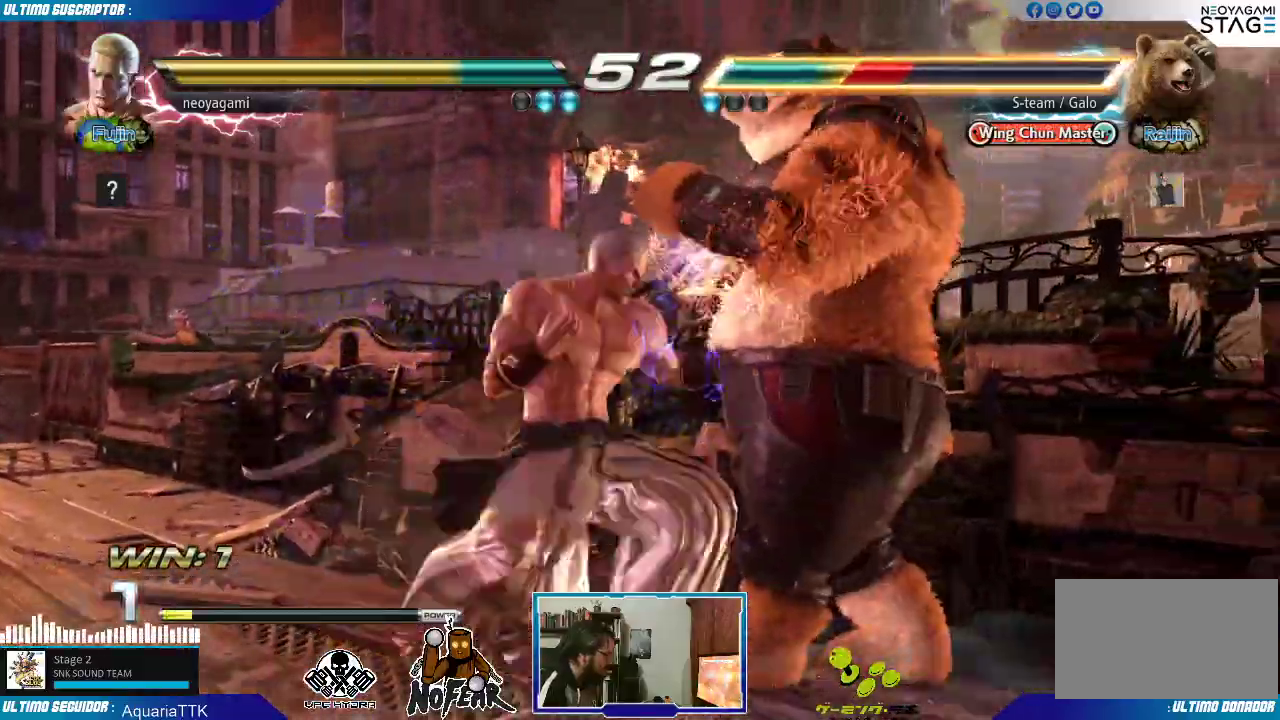
{"dt_ms": 500, "buttons": [], "left_stick": "center", "events": [[217, "left_stick", "left"], [500, "left_stick", "center"]]}
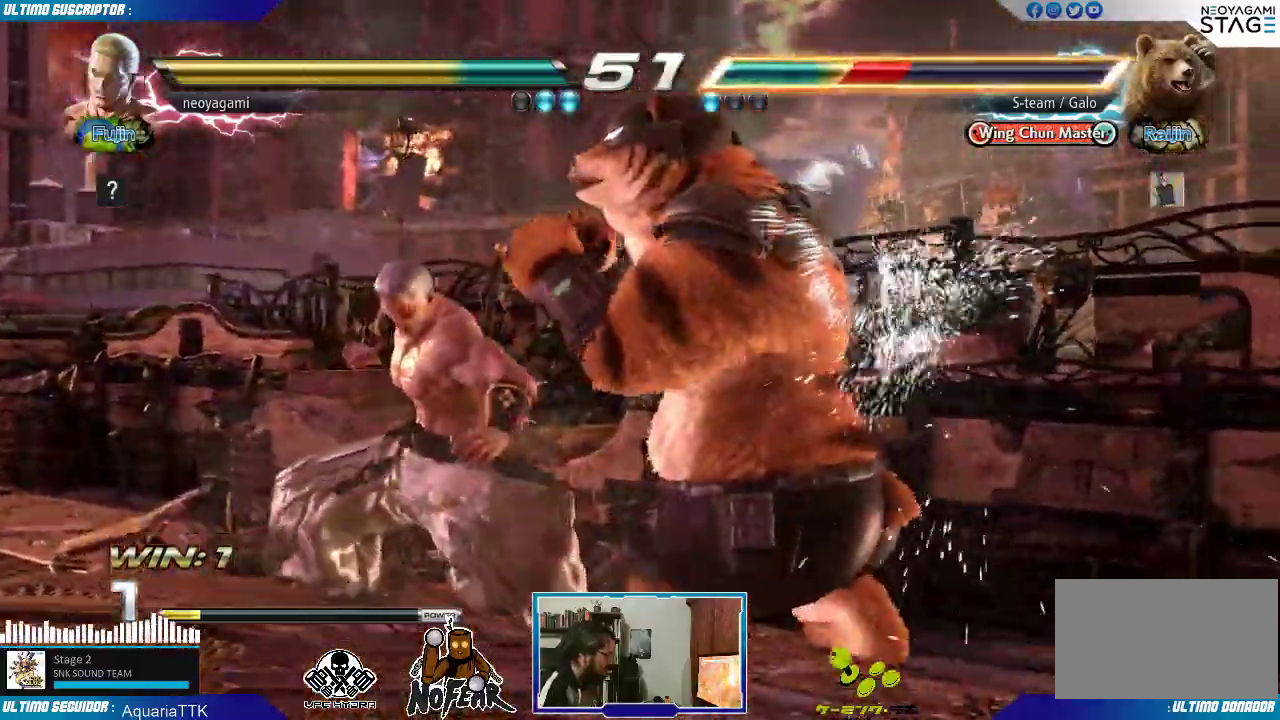
{"dt_ms": 500, "buttons": [], "left_stick": "left", "events": [[233, "left_stick", "left"], [283, "left_stick", "center"], [367, "left_stick", "left"]]}
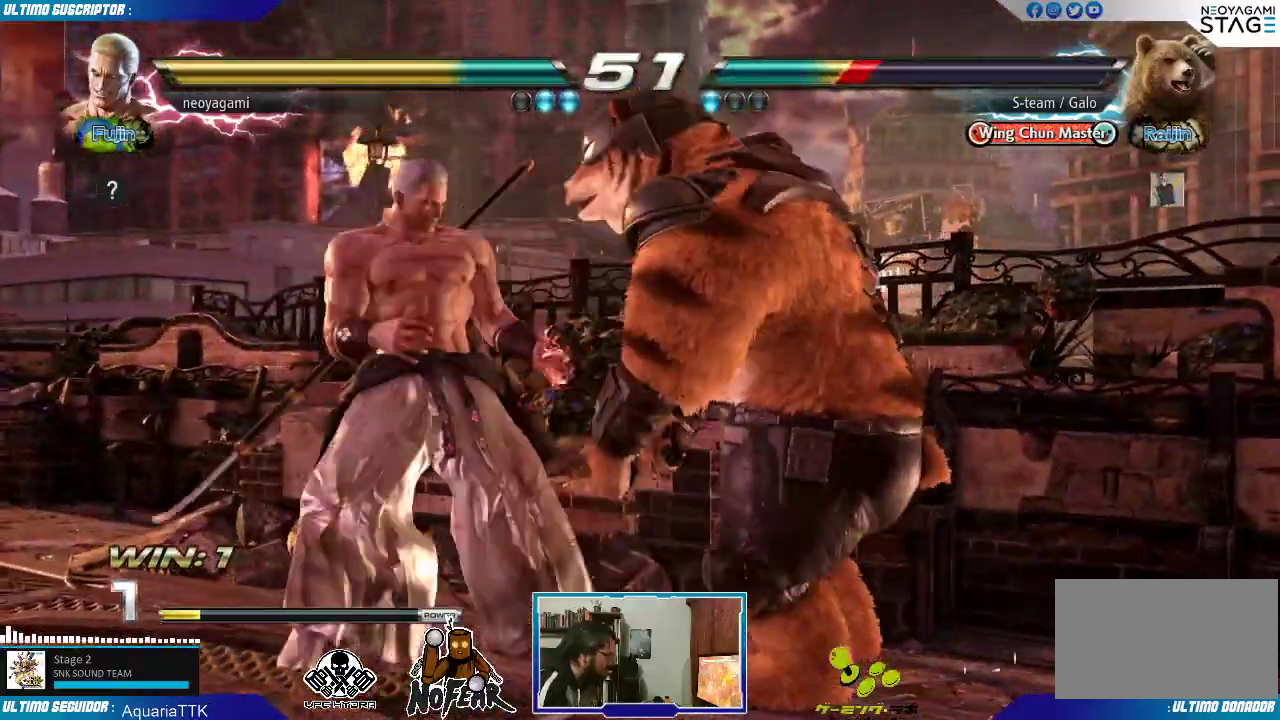
{"dt_ms": 500, "buttons": [], "left_stick": "down-left", "events": [[200, "left_stick", "down"], [267, "left_stick", "down-left"]]}
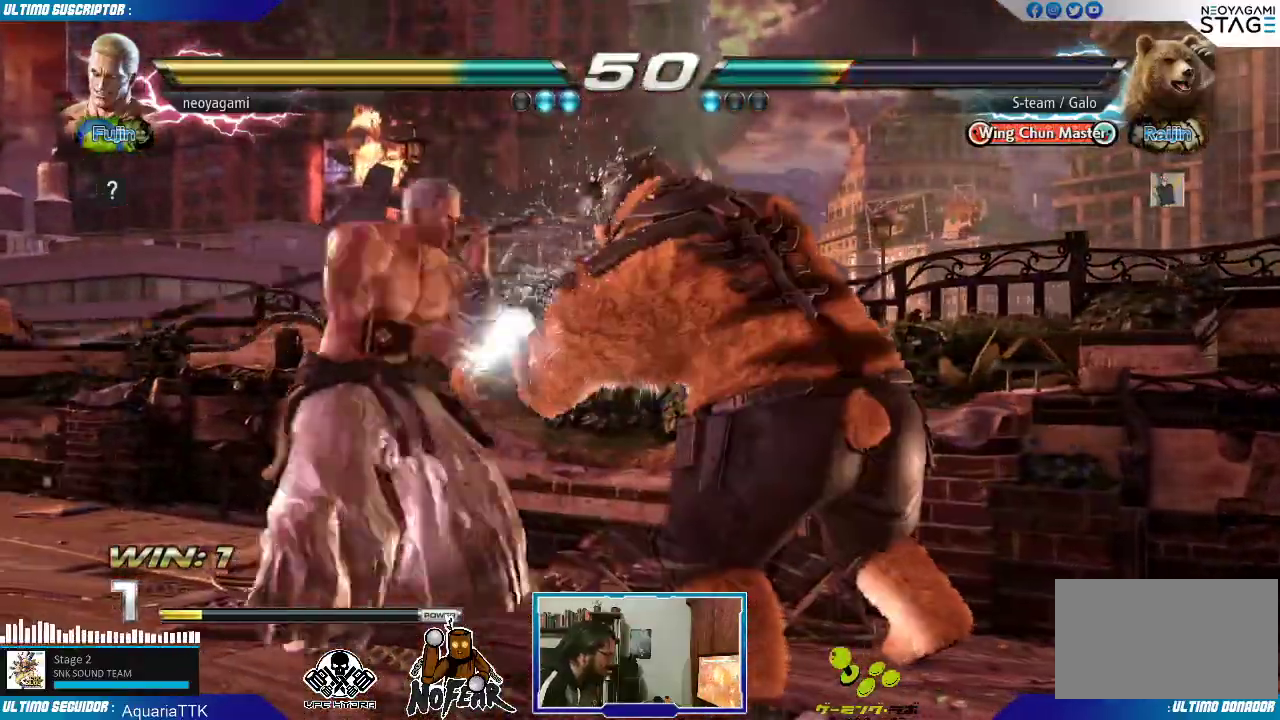
{"dt_ms": 1000, "buttons": [], "left_stick": "center"}
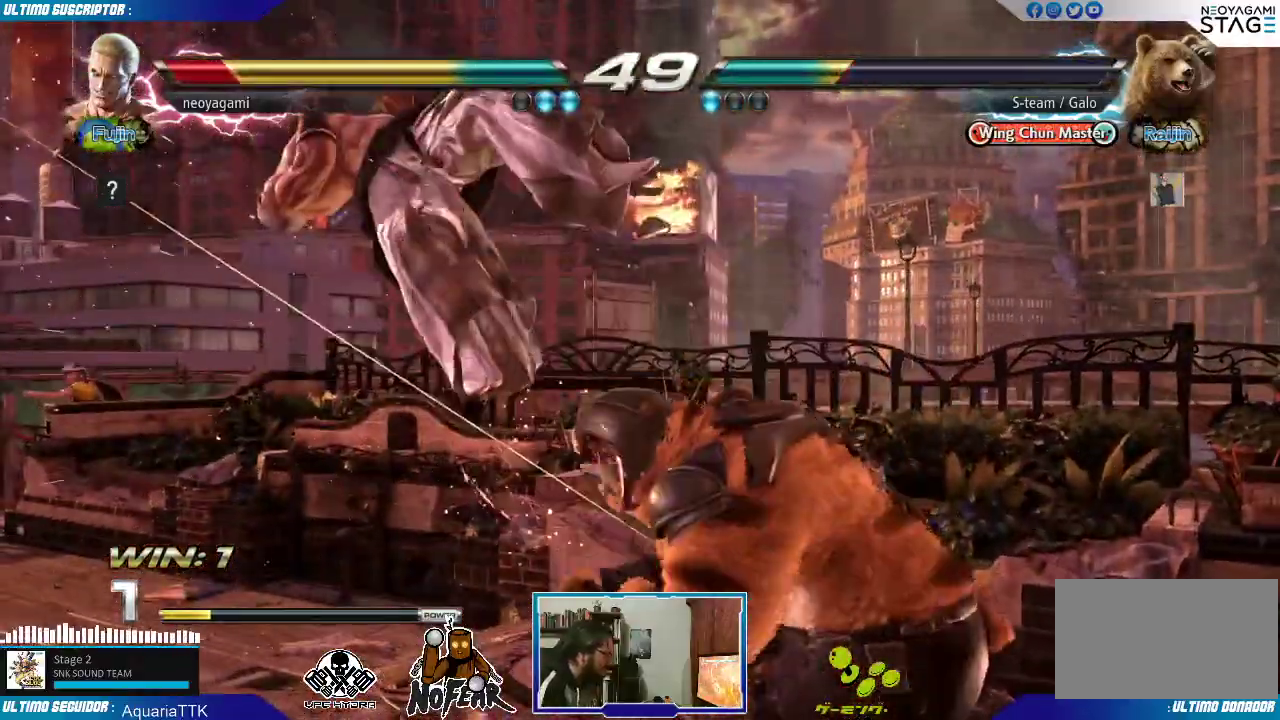
{"dt_ms": 500, "buttons": [], "left_stick": "center", "events": []}
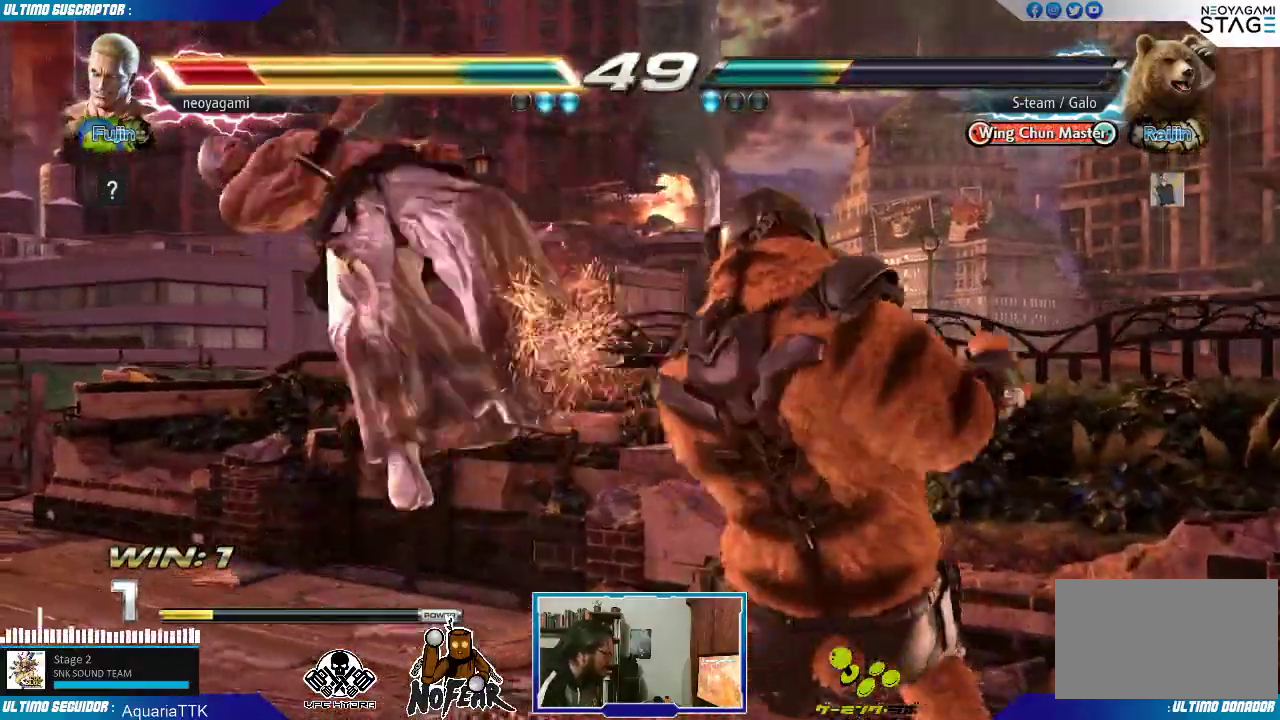
{"dt_ms": 500, "buttons": [], "left_stick": "center", "events": []}